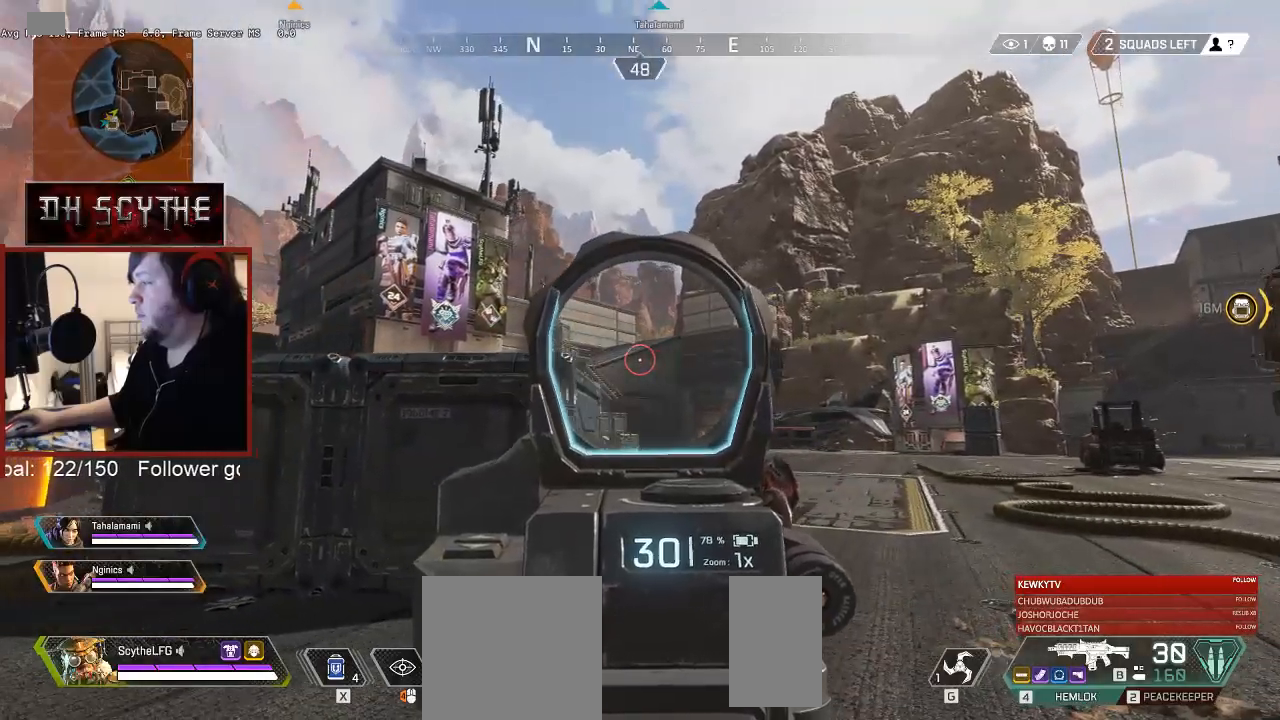
Gameplay with keyboard and mouse; each line is a JSON object with the keys and mouse buttons held at the frame after it. "events" lists presses ("down") and releases ("up") of "1", "2", "3", "4", "5", "a", "alt", "b", "c", "ctrl", "d", "e", "f", "g", "q", "r", "s", "shift", "space", "t", "tab", "v", "w", "x", "z", "mouse_left", "mouse_wheel", "mouse_right", "mouse_mb4" and "mouse_mb5" between this image and that frame as [ms after this image, input, new state], when the widget could be followed in between. "mouse_left", "mouse_wheel", "mouse_right", "mouse_mb4", "mouse_mb5" = the "left", "wheel", "right", "mb4", "mb5" buttons of the "mouse" list. No other keys are recorded. "wheel" means that the mouse wheel is clicked or scrolled. Mouse movement is not recorded.
{"keys": ["d", "w"], "mouse": ["right"], "events": [[383, "w", "down"]]}
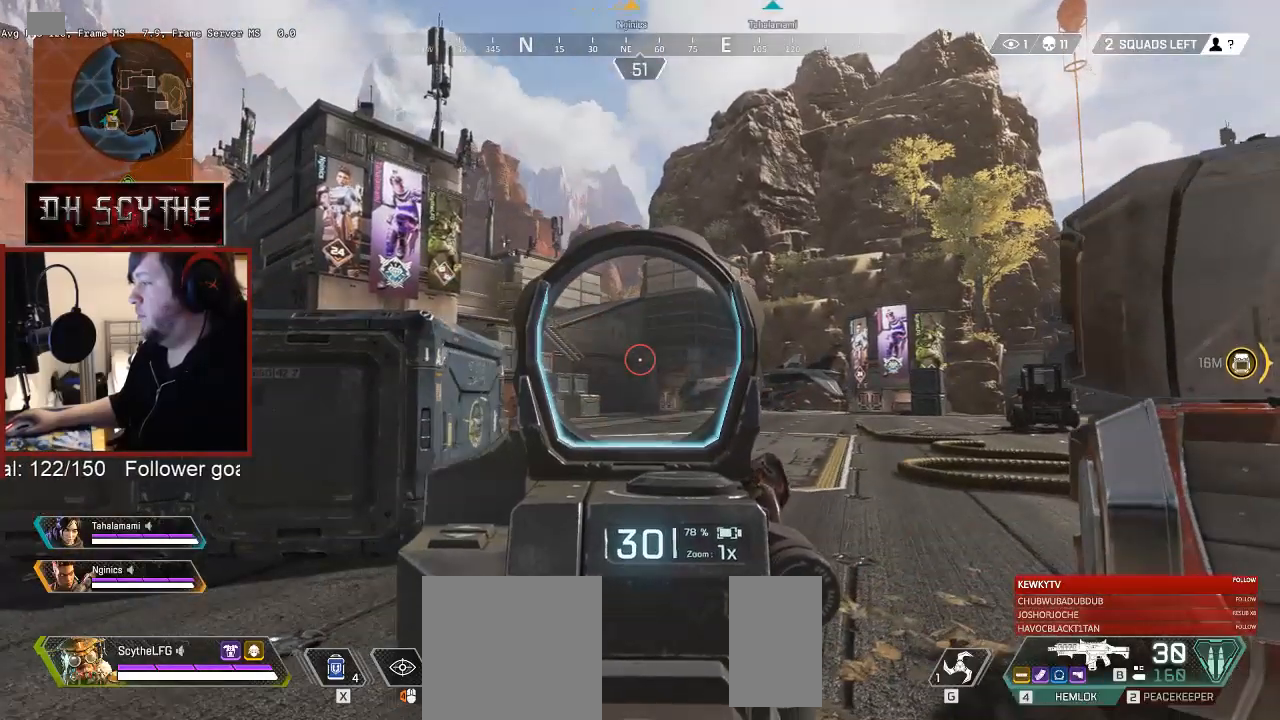
{"keys": ["d", "w"], "mouse": ["right"], "events": []}
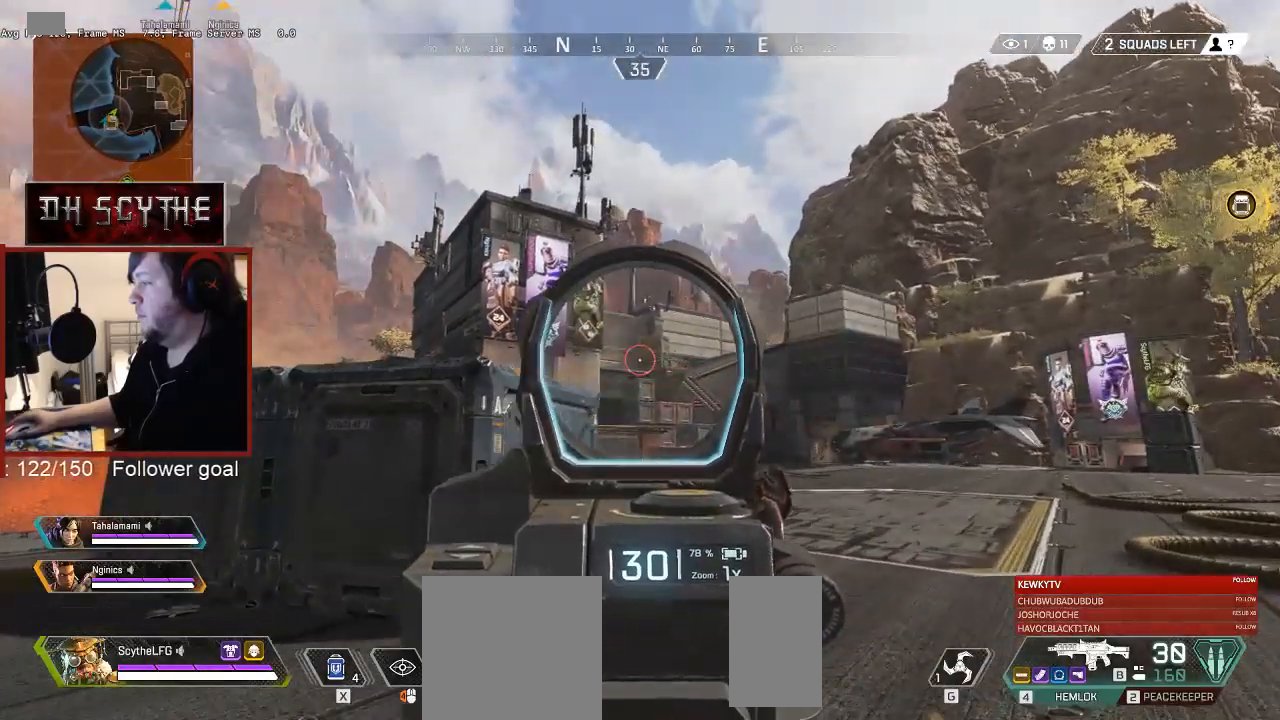
{"keys": ["a", "shift", "w"], "mouse": [], "events": [[250, "a", "down"], [267, "d", "up"], [433, "mouse_right", "up"], [483, "shift", "down"]]}
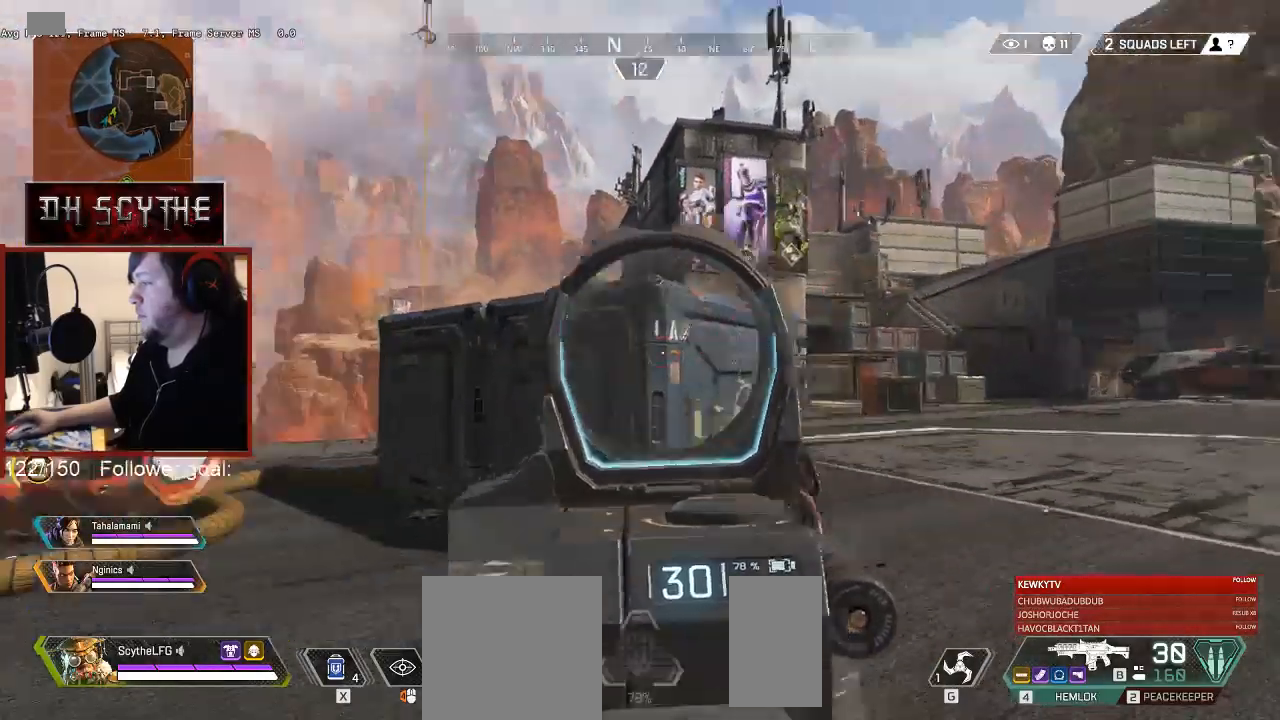
{"keys": ["a"], "mouse": [], "events": [[500, "shift", "up"], [500, "w", "up"]]}
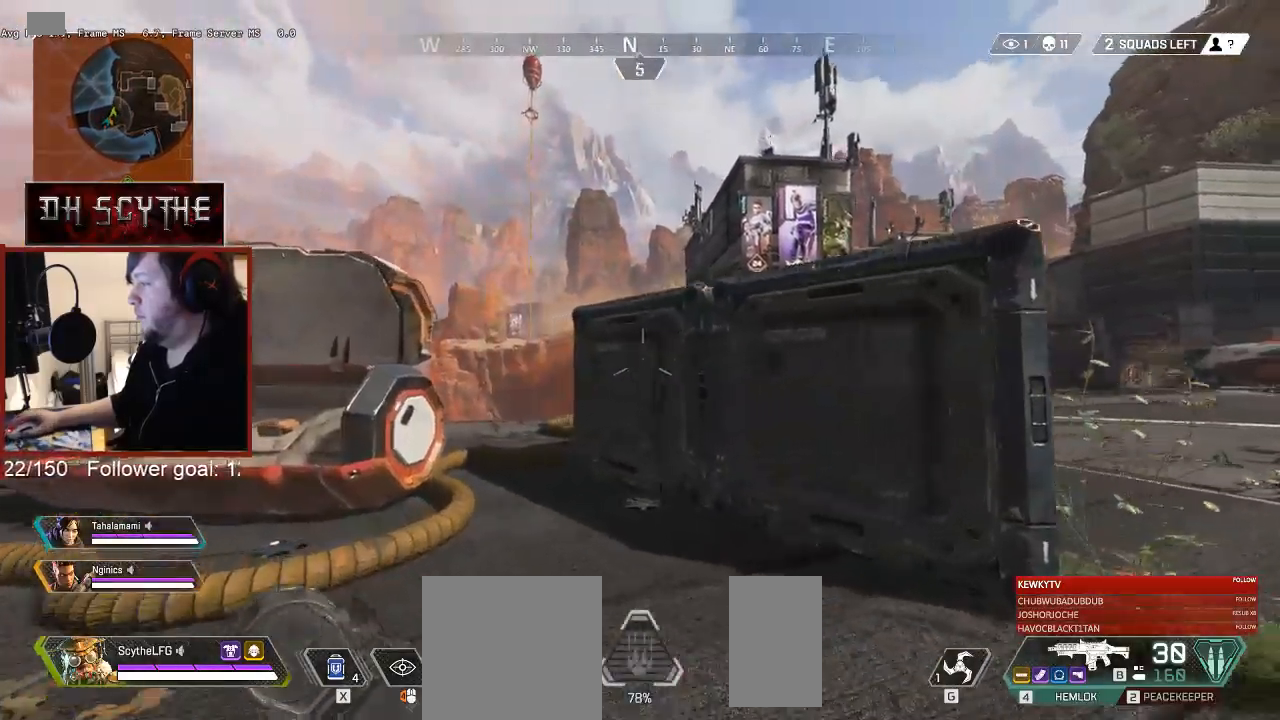
{"keys": ["d"], "mouse": ["right"], "events": [[50, "a", "up"], [50, "d", "down"], [467, "mouse_right", "down"]]}
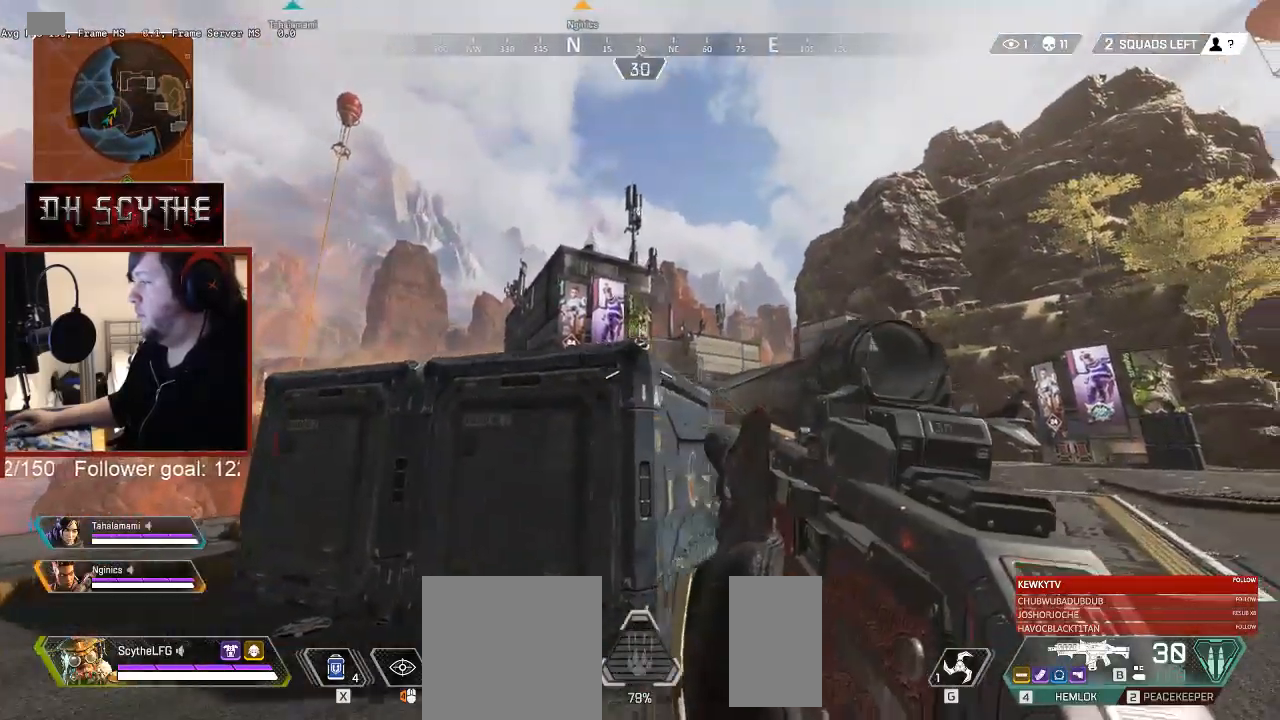
{"keys": ["a"], "mouse": ["right"], "events": [[150, "shift", "down"], [267, "shift", "up"], [417, "a", "down"], [467, "d", "up"]]}
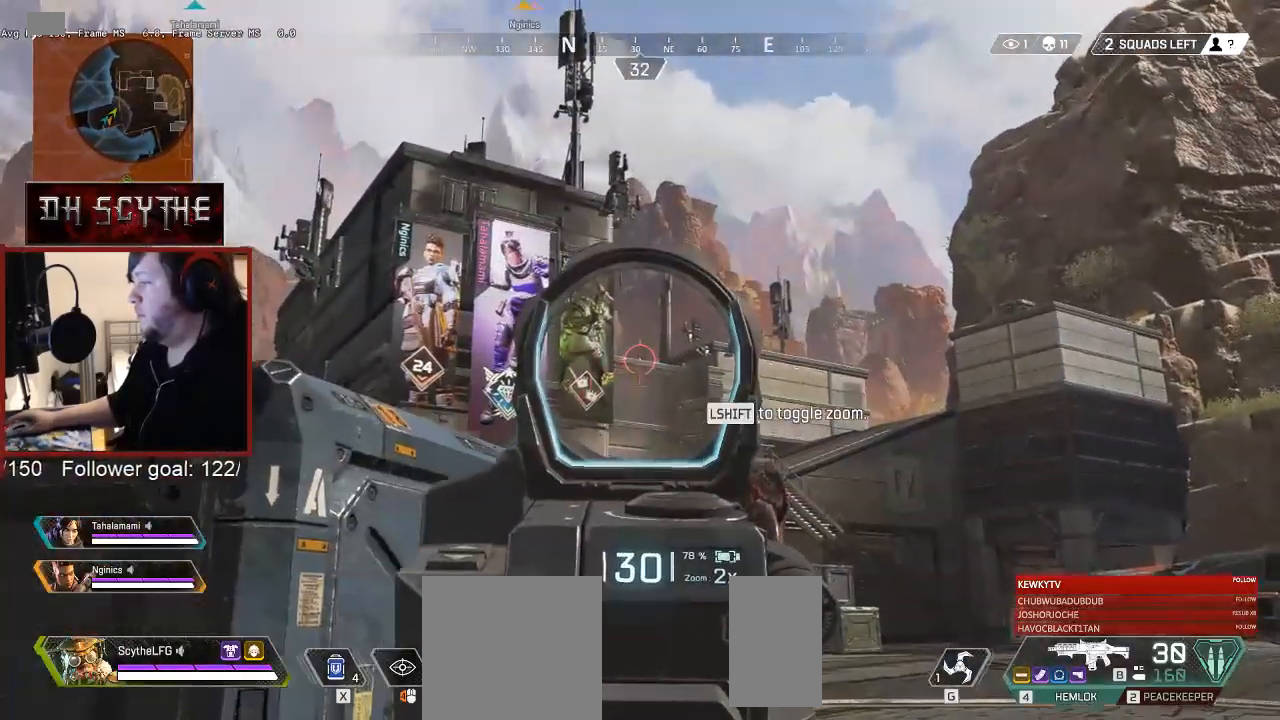
{"keys": ["a", "shift", "w"], "mouse": [], "events": [[333, "shift", "down"], [383, "mouse_right", "up"], [383, "w", "down"]]}
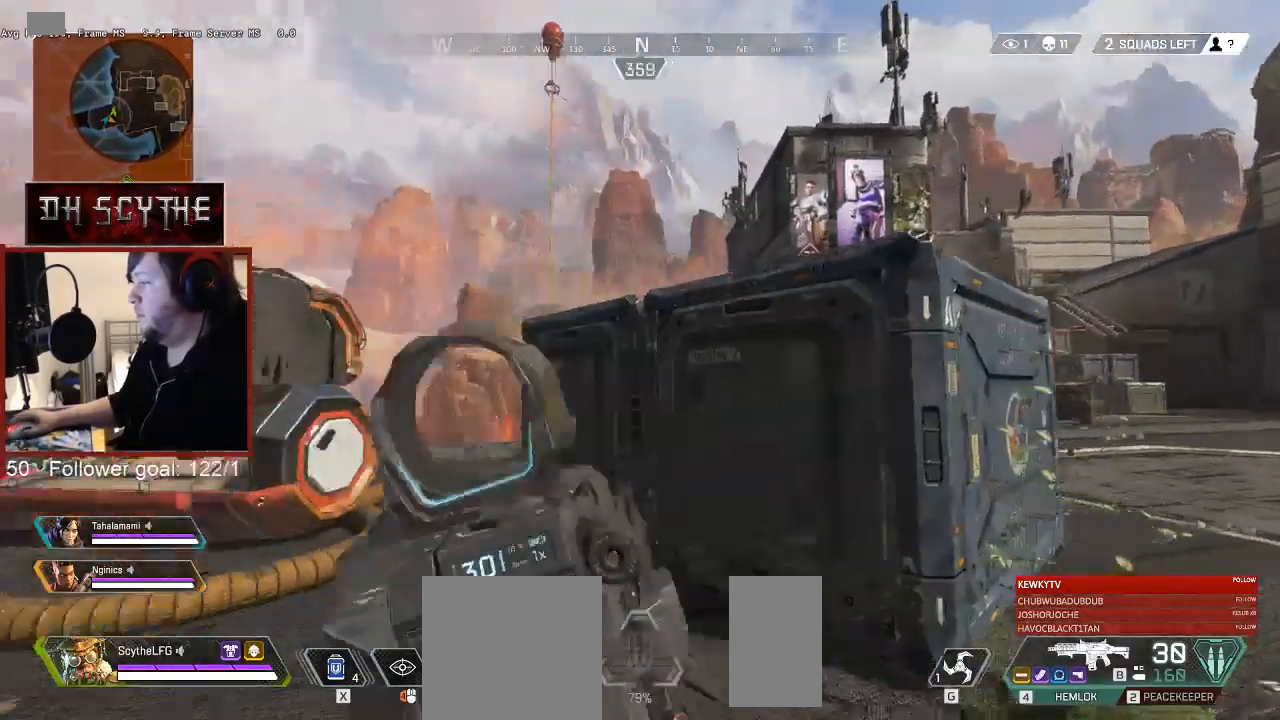
{"keys": ["a", "shift", "w"], "mouse": [], "events": []}
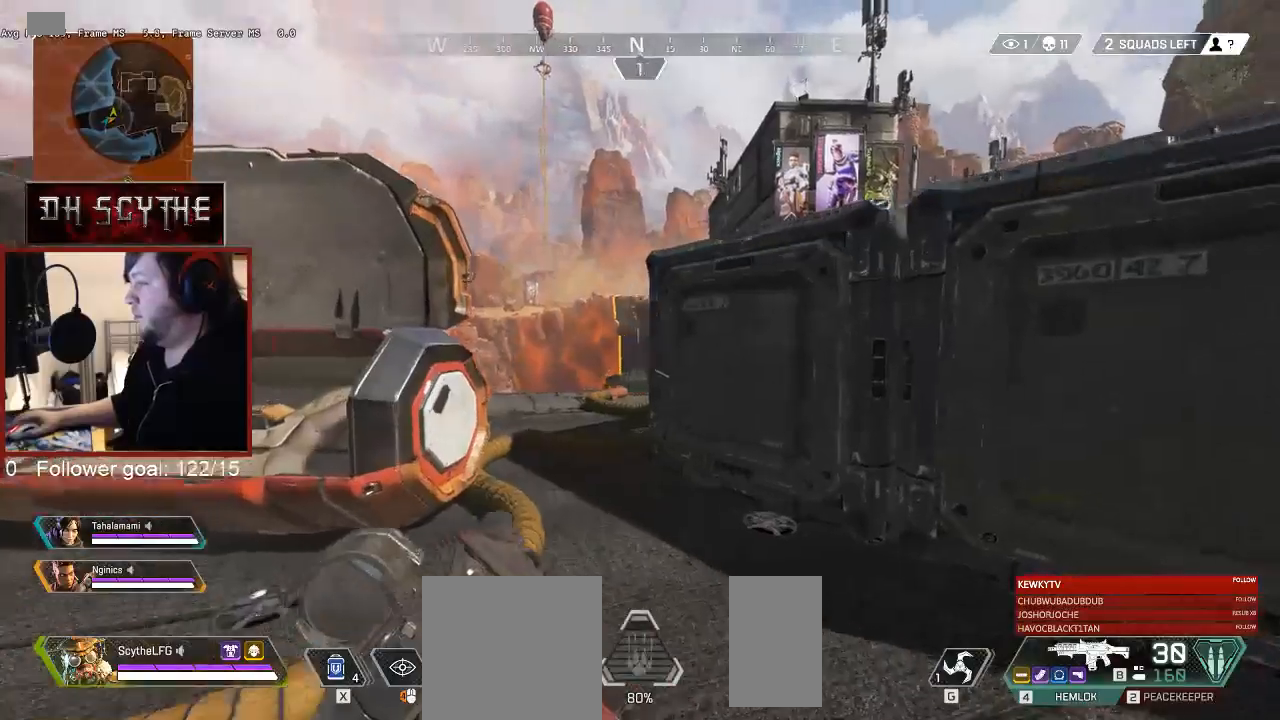
{"keys": ["d"], "mouse": ["right"], "events": [[200, "w", "up"], [233, "shift", "up"], [350, "a", "up"], [367, "mouse_right", "down"], [400, "d", "down"]]}
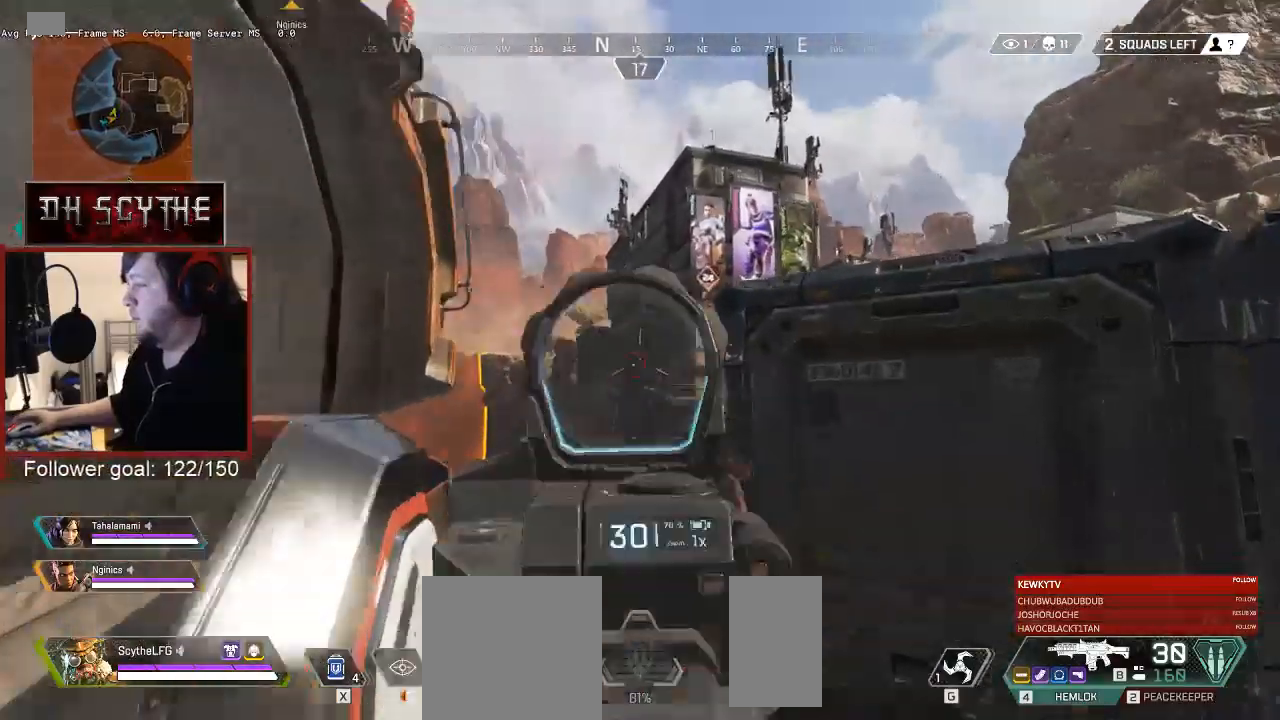
{"keys": ["a"], "mouse": ["right"], "events": [[17, "d", "up"], [33, "a", "down"], [133, "a", "up"], [167, "d", "down"], [350, "d", "up"], [417, "a", "down"]]}
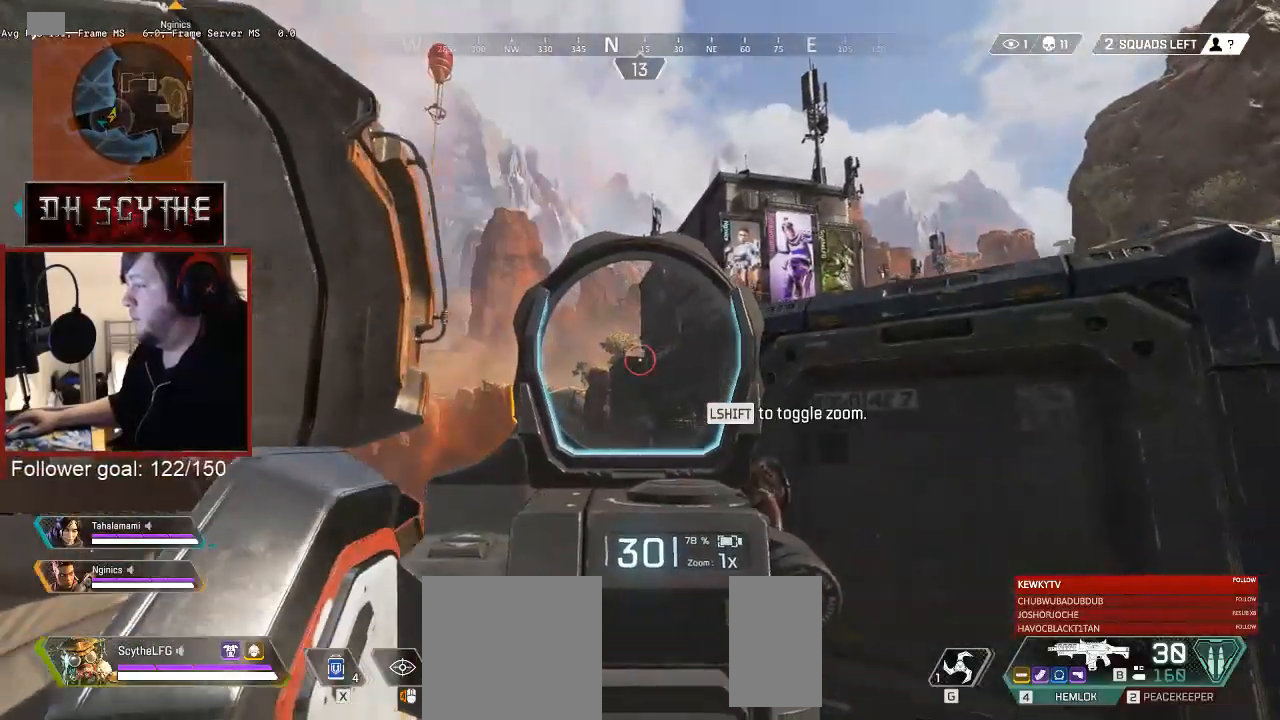
{"keys": ["a"], "mouse": ["right"], "events": [[200, "a", "up"], [217, "d", "down"], [383, "d", "up"], [400, "a", "down"]]}
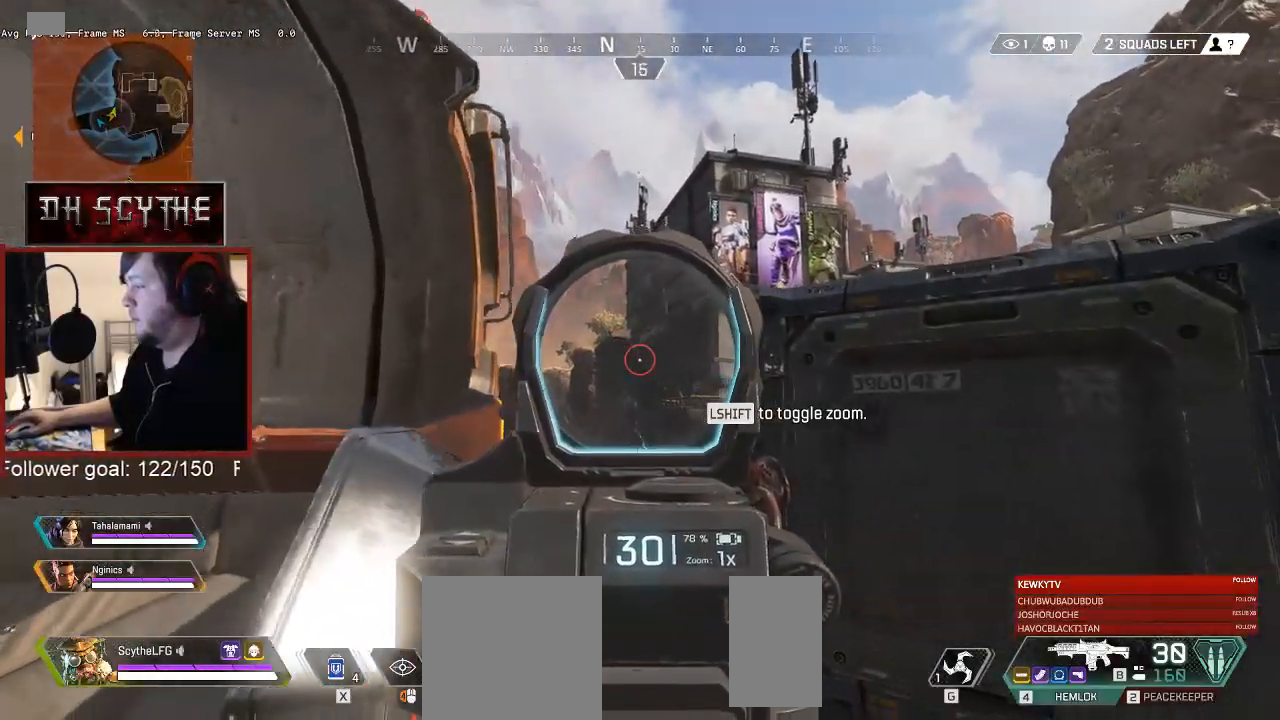
{"keys": ["a"], "mouse": ["right"], "events": [[100, "a", "up"], [100, "d", "down"], [350, "d", "up"], [367, "a", "down"]]}
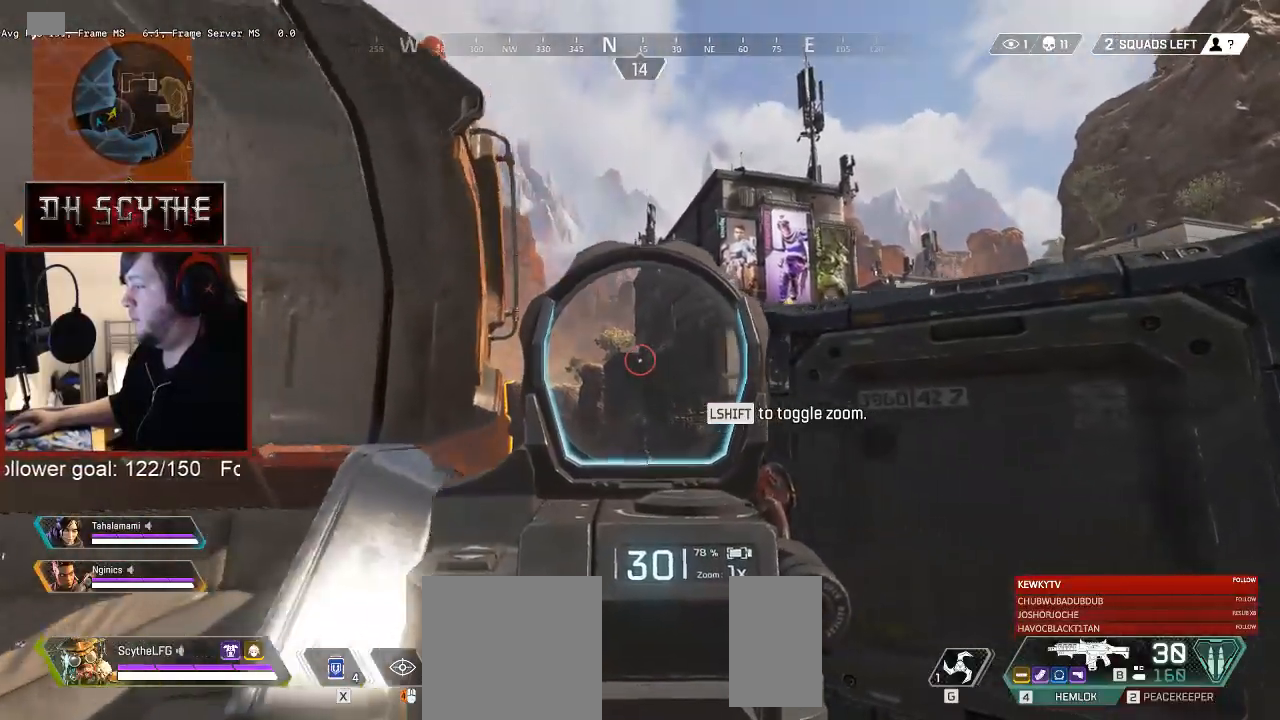
{"keys": ["d"], "mouse": ["right"], "events": [[100, "a", "up"], [133, "d", "down"]]}
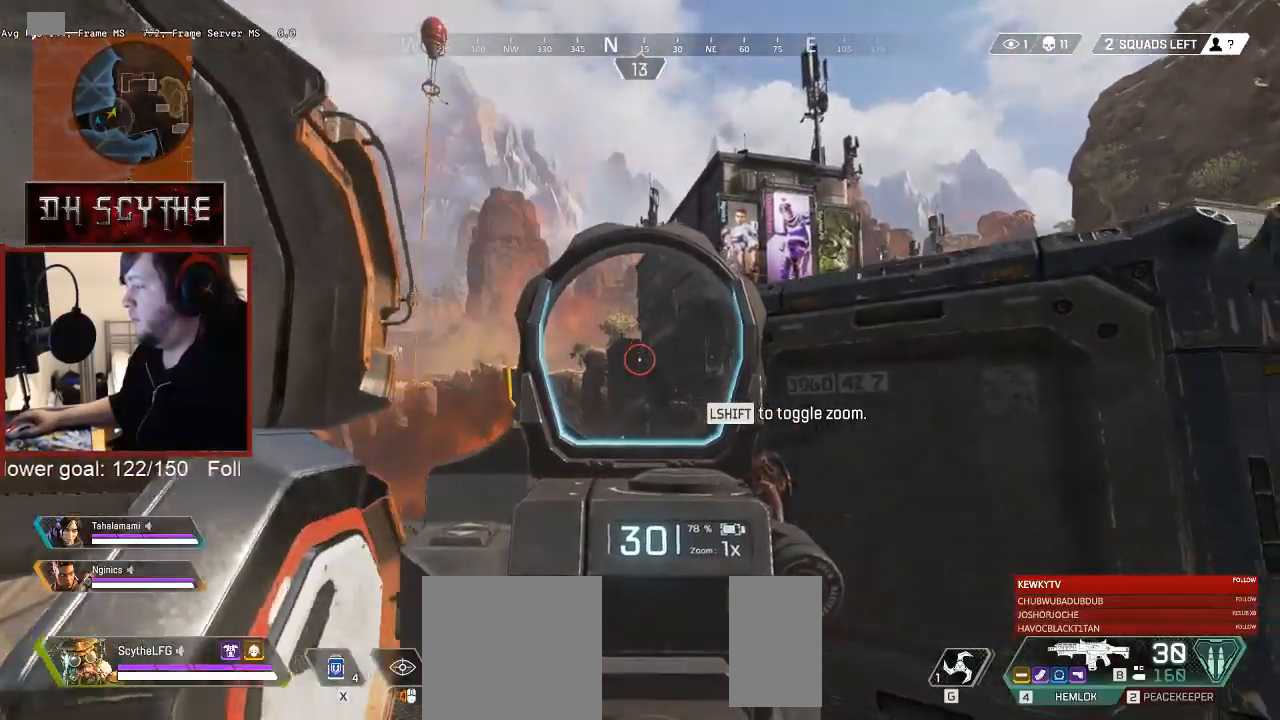
{"keys": ["d"], "mouse": ["right"], "events": [[67, "a", "down"], [67, "d", "up"], [383, "d", "down"], [400, "a", "up"]]}
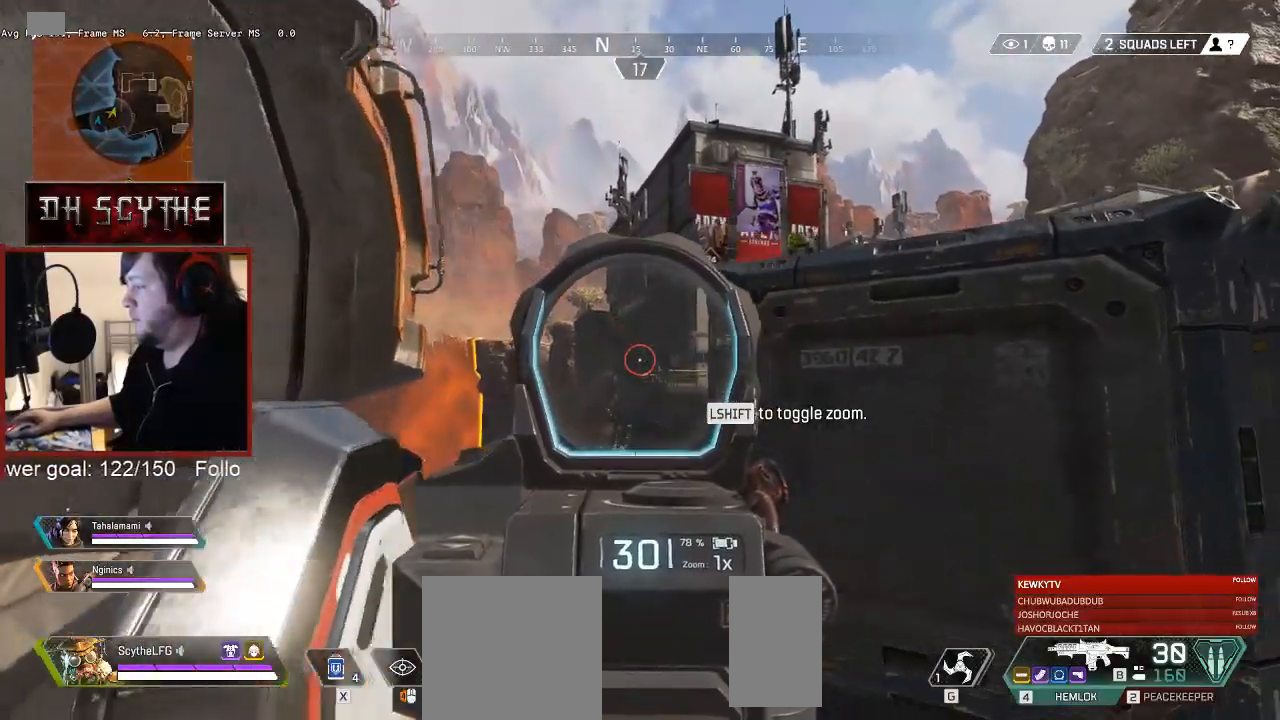
{"keys": ["d"], "mouse": ["right"], "events": [[200, "a", "down"], [233, "d", "up"], [450, "d", "down"], [467, "a", "up"]]}
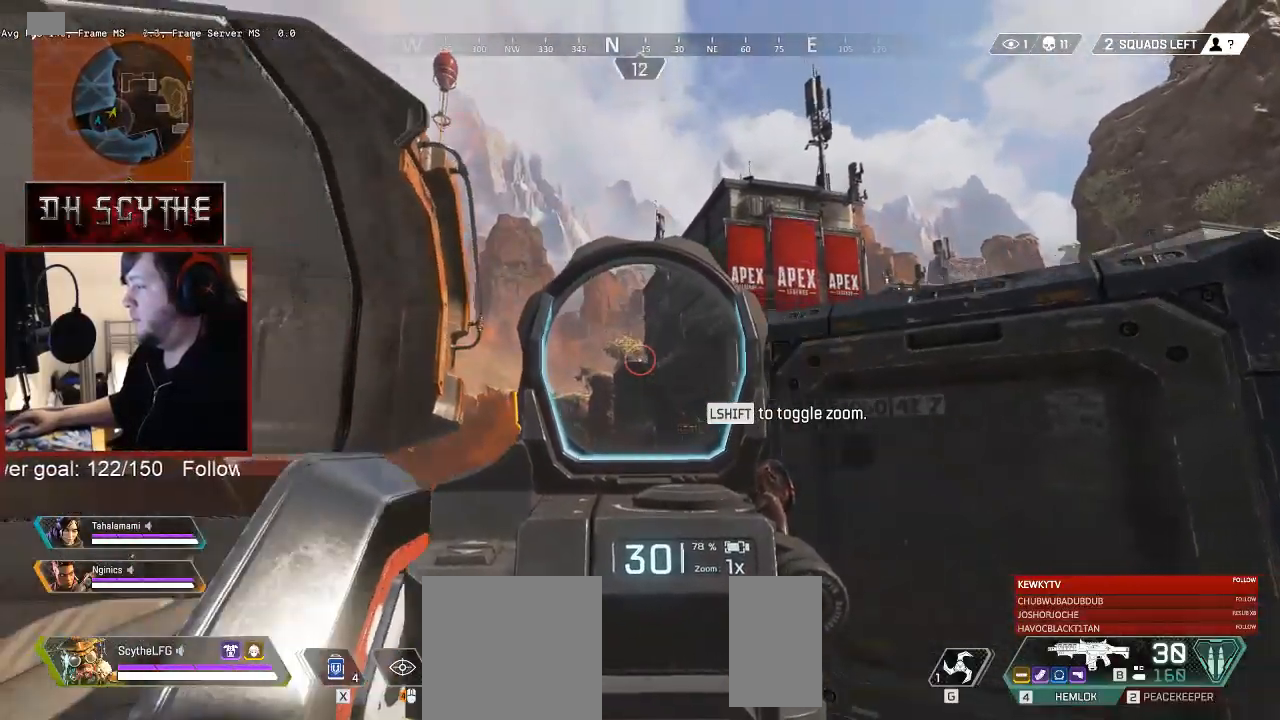
{"keys": ["r", "shift", "w"], "mouse": [], "events": [[17, "mouse_right", "up"], [183, "w", "down"], [233, "shift", "down"], [250, "d", "up"], [400, "r", "down"]]}
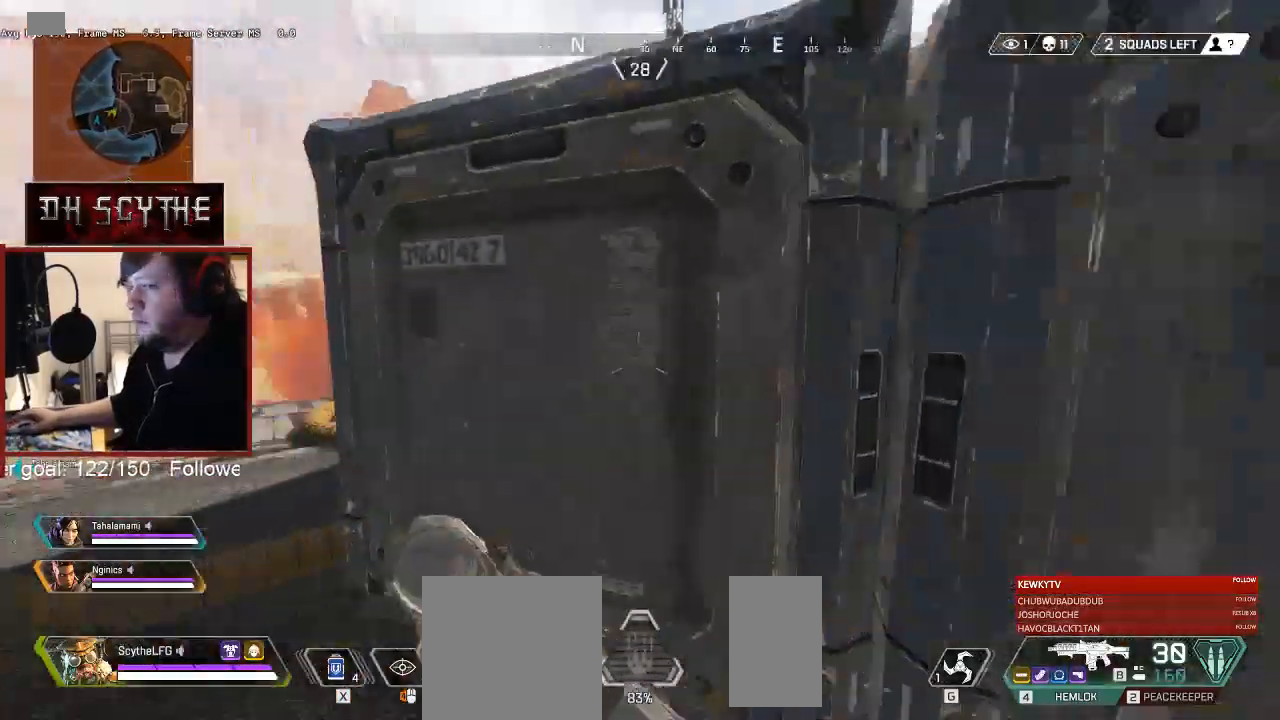
{"keys": ["a", "shift"], "mouse": [], "events": [[17, "r", "up"], [67, "a", "down"], [83, "w", "up"], [250, "shift", "up"], [467, "shift", "down"]]}
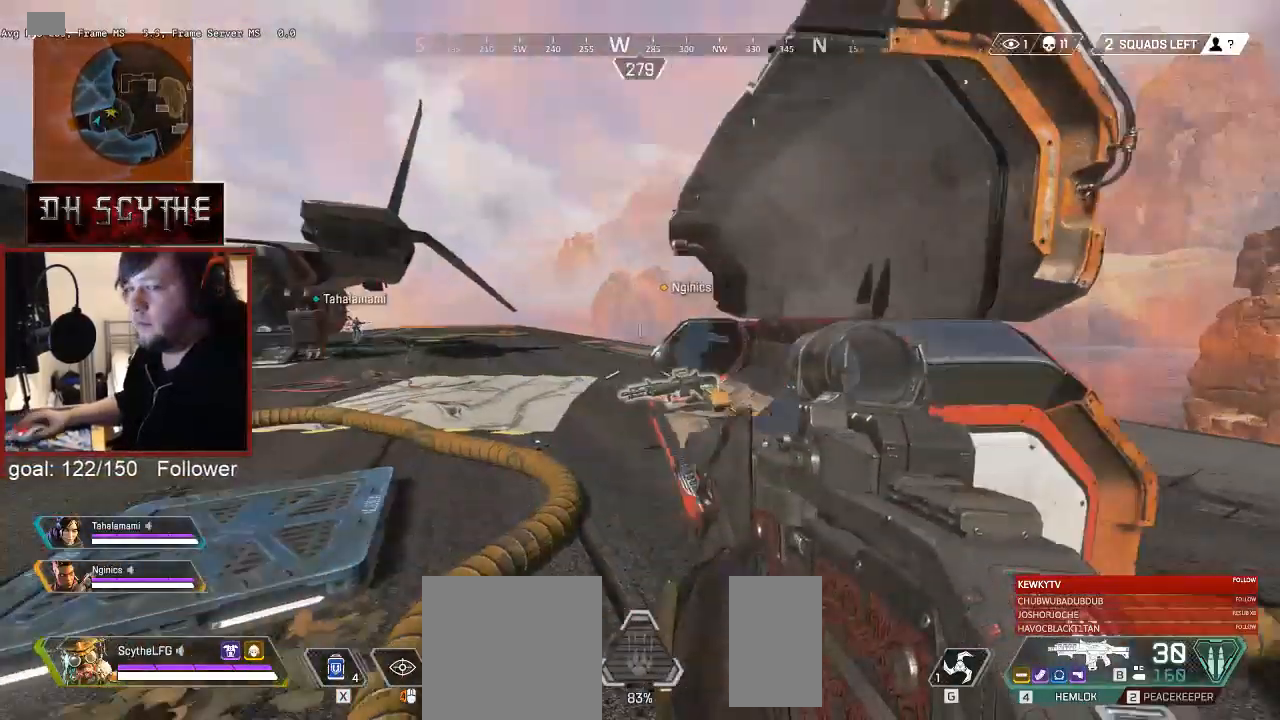
{"keys": ["shift", "w"], "mouse": [], "events": [[17, "w", "down"], [333, "a", "up"]]}
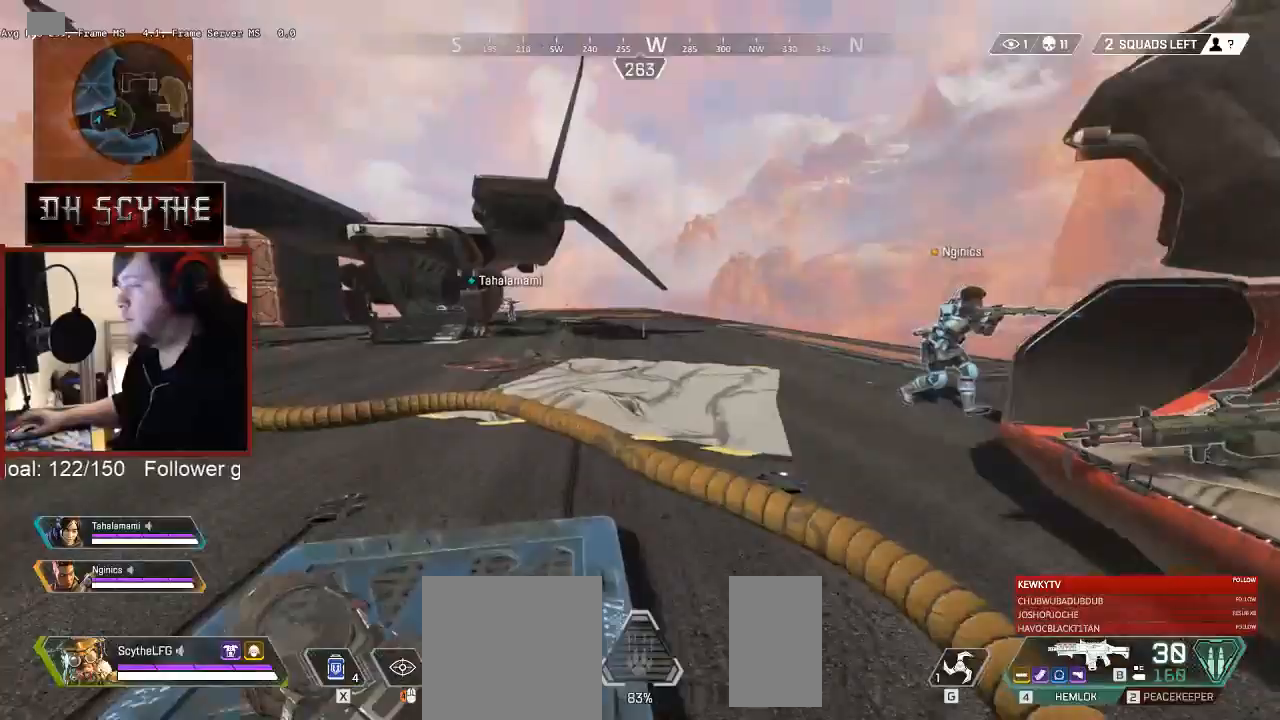
{"keys": ["shift", "w"], "mouse": [], "events": []}
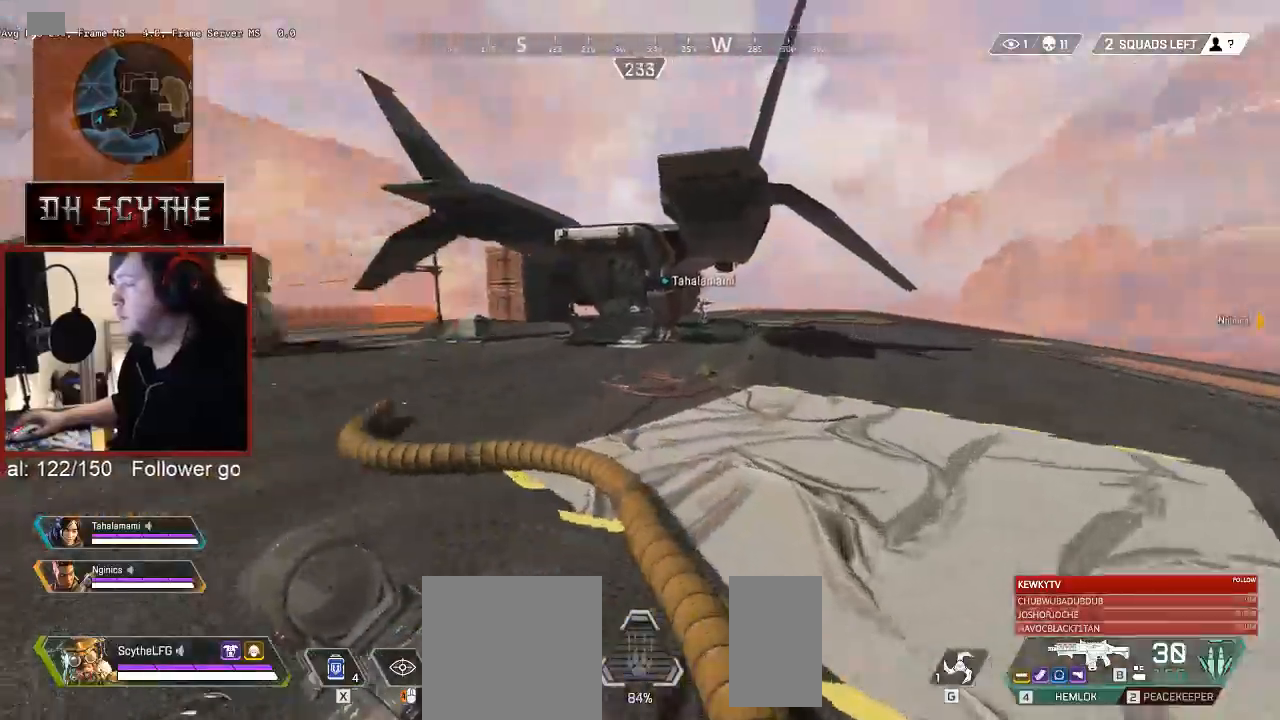
{"keys": ["shift", "w"], "mouse": [], "events": []}
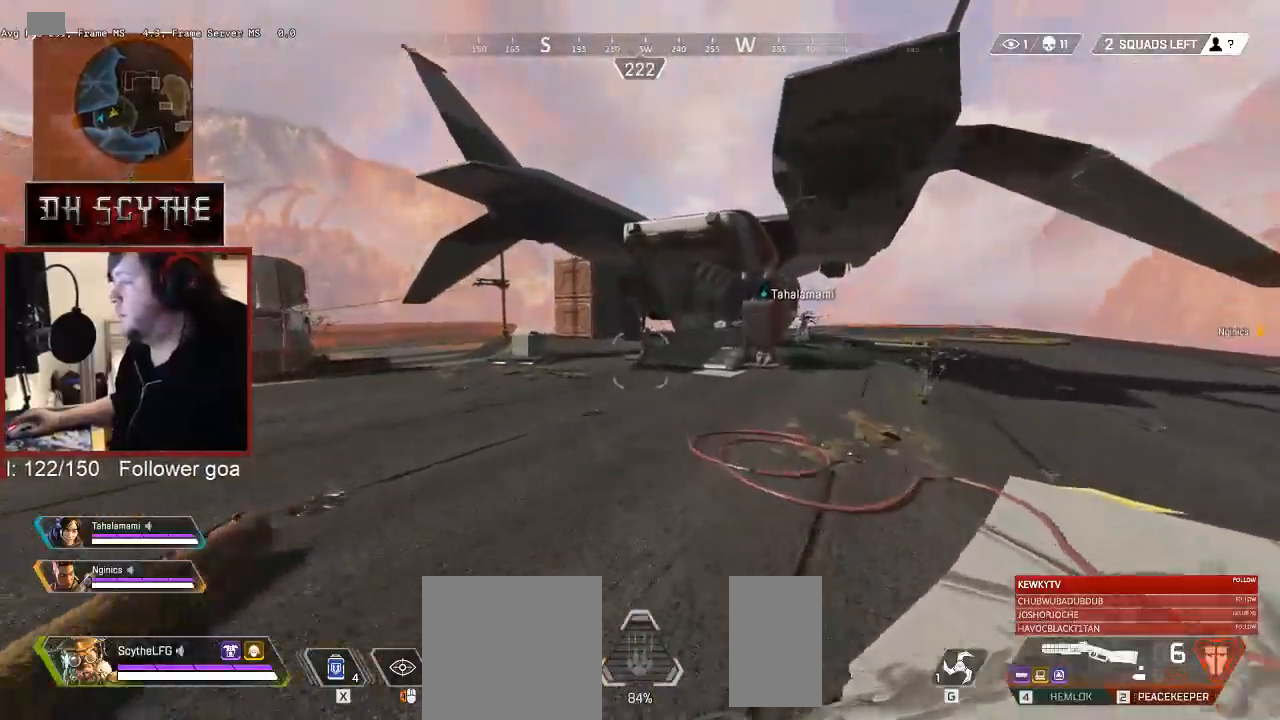
{"keys": ["ctrl", "shift", "w"], "mouse": [], "events": [[133, "ctrl", "down"], [400, "r", "down"], [500, "r", "up"]]}
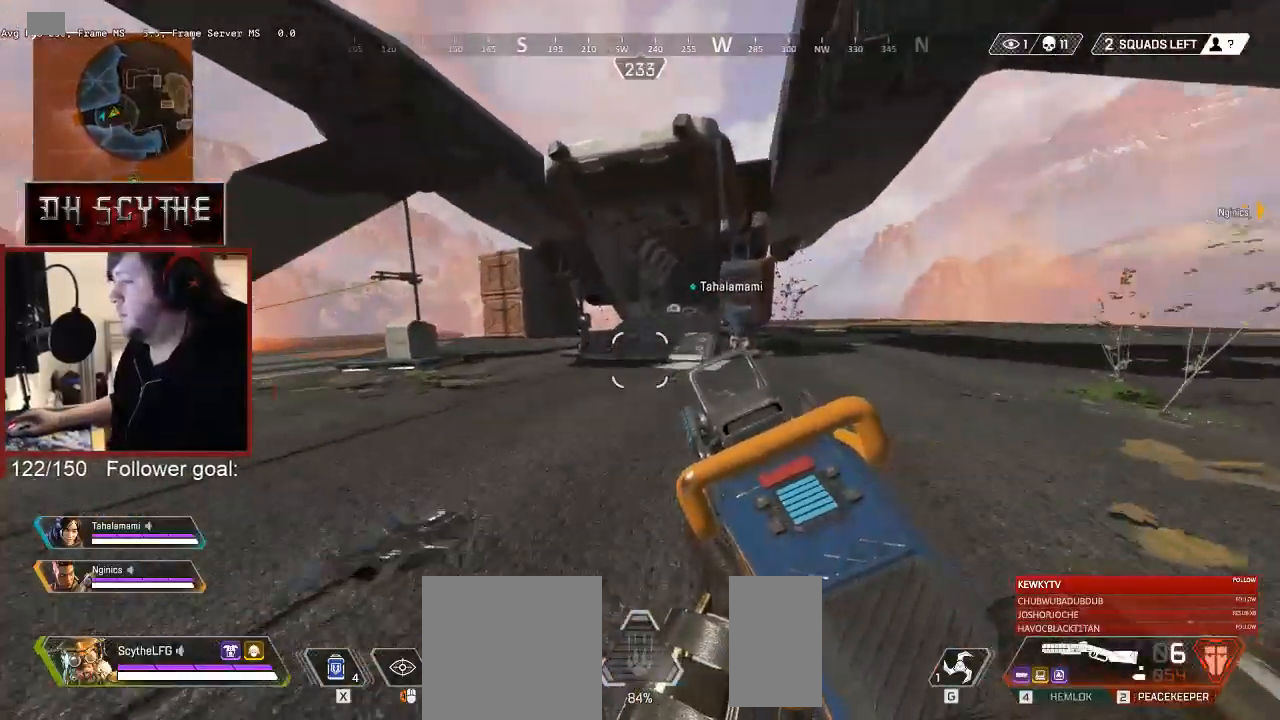
{"keys": ["shift", "w"], "mouse": [], "events": [[150, "ctrl", "up"]]}
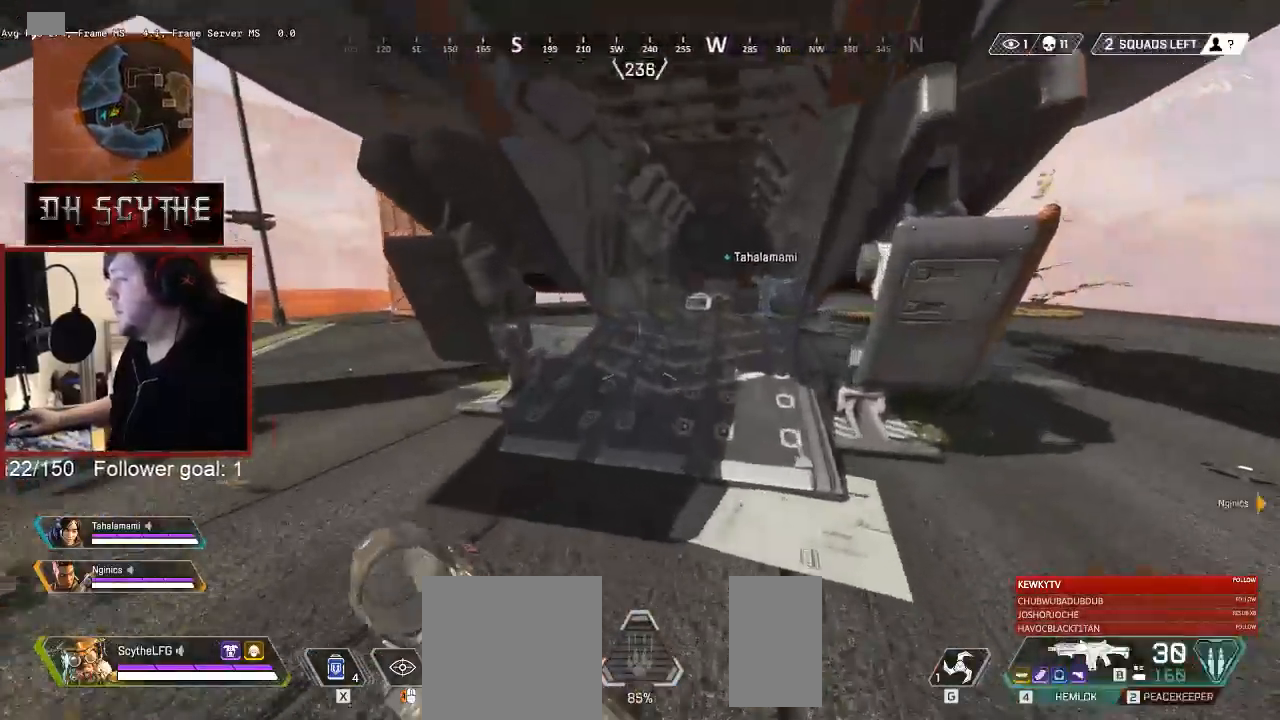
{"keys": ["a", "shift", "w"], "mouse": [], "events": [[450, "a", "down"]]}
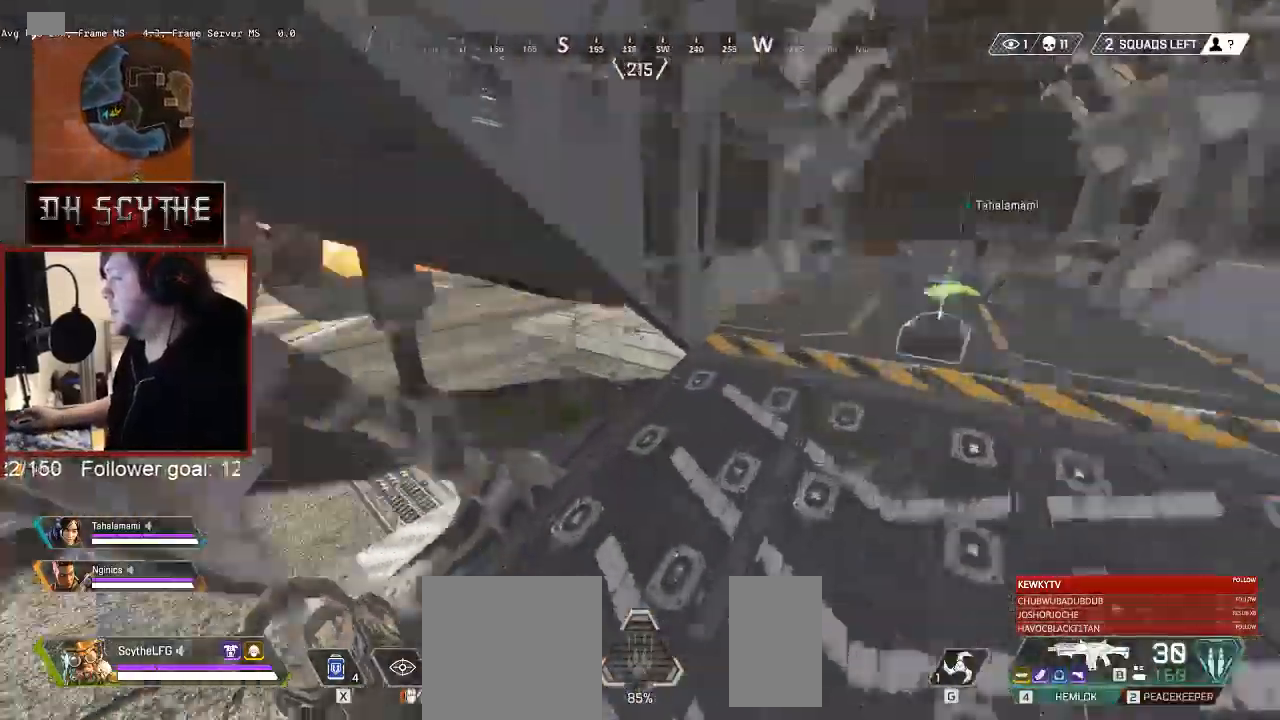
{"keys": ["shift", "w"], "mouse": [], "events": [[400, "a", "up"]]}
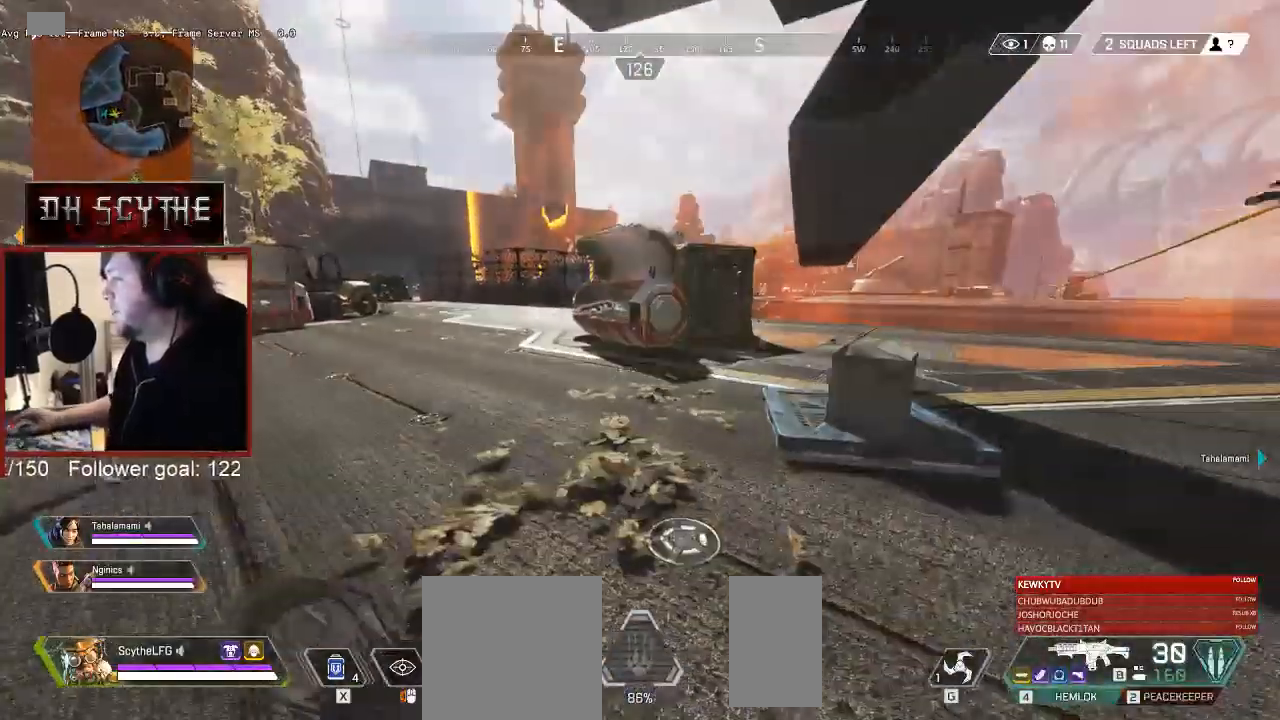
{"keys": ["shift", "w"], "mouse": [], "events": []}
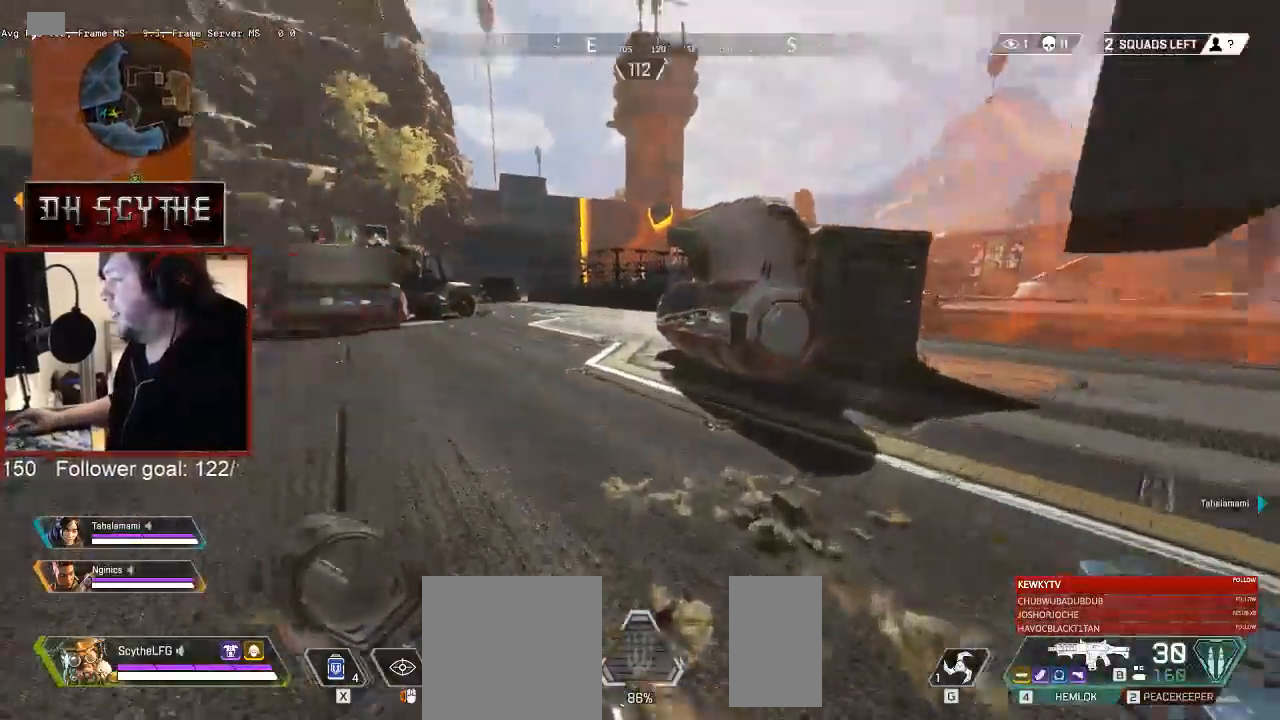
{"keys": ["shift", "w"], "mouse": [], "events": []}
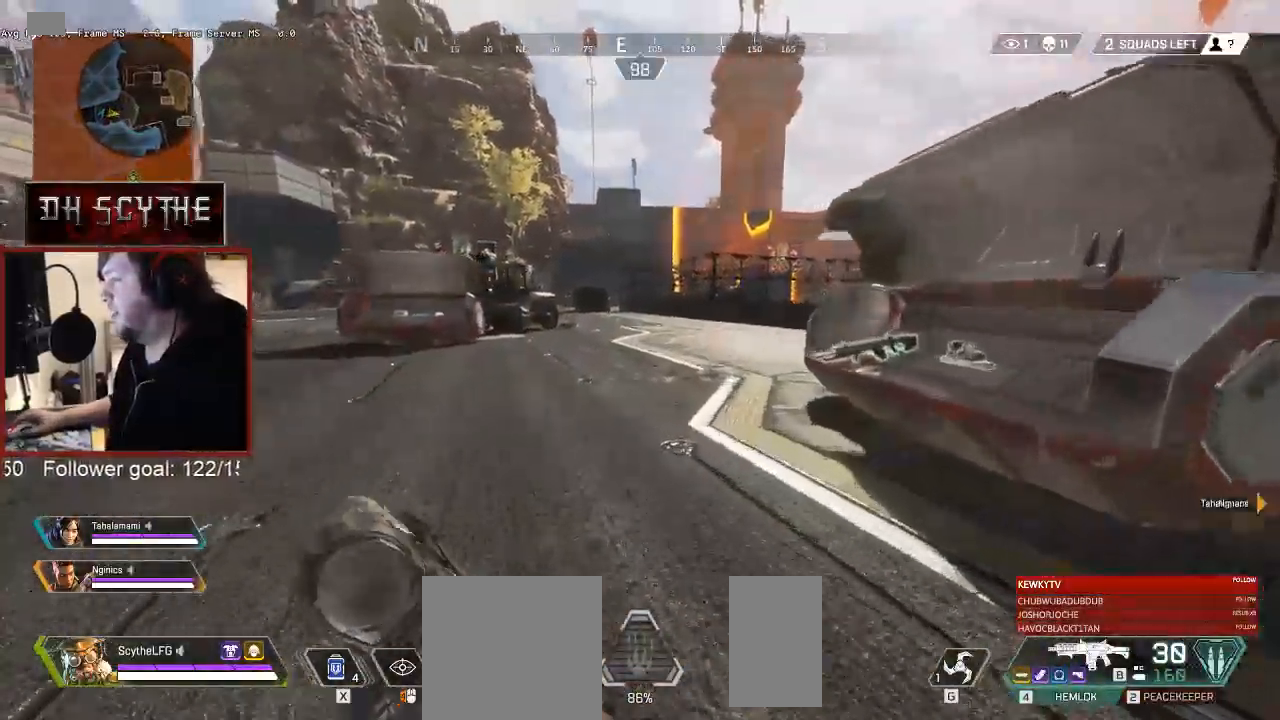
{"keys": ["a"], "mouse": [], "events": [[250, "a", "down"], [417, "w", "up"], [500, "shift", "up"]]}
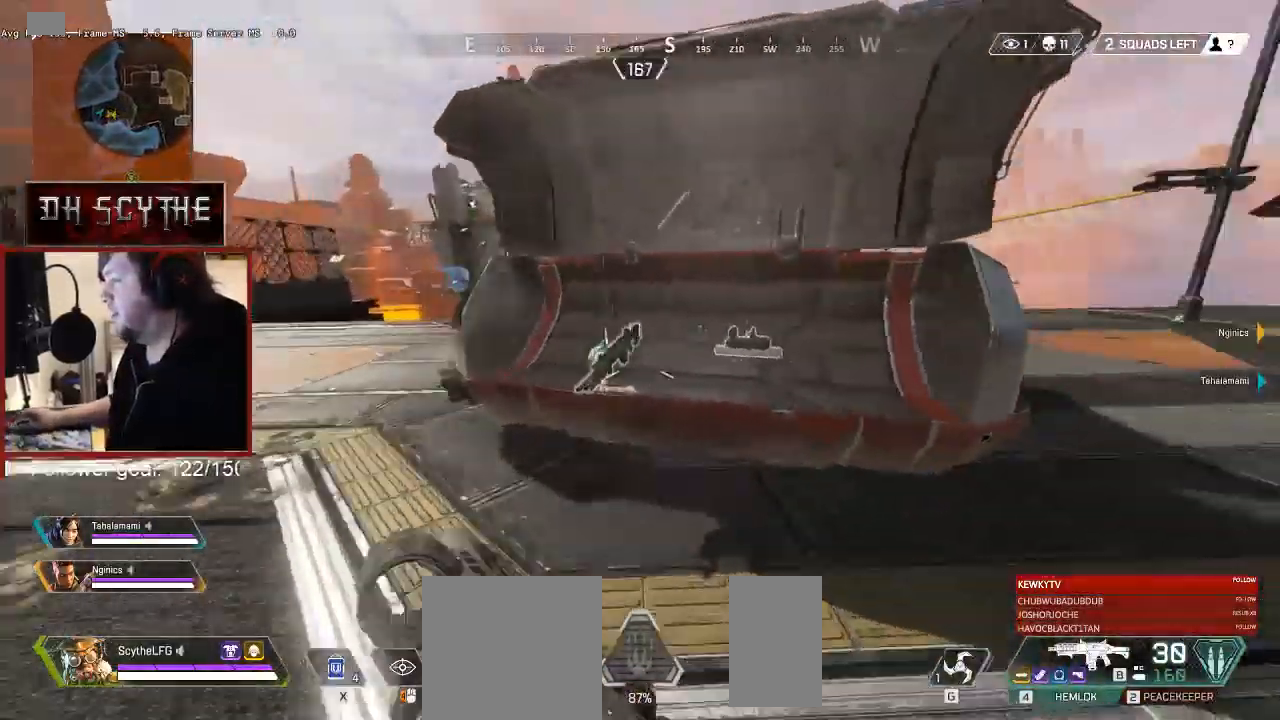
{"keys": ["a"], "mouse": [], "events": [[83, "w", "down"], [200, "a", "up"], [350, "e", "down"], [383, "w", "up"], [433, "a", "down"], [450, "e", "up"]]}
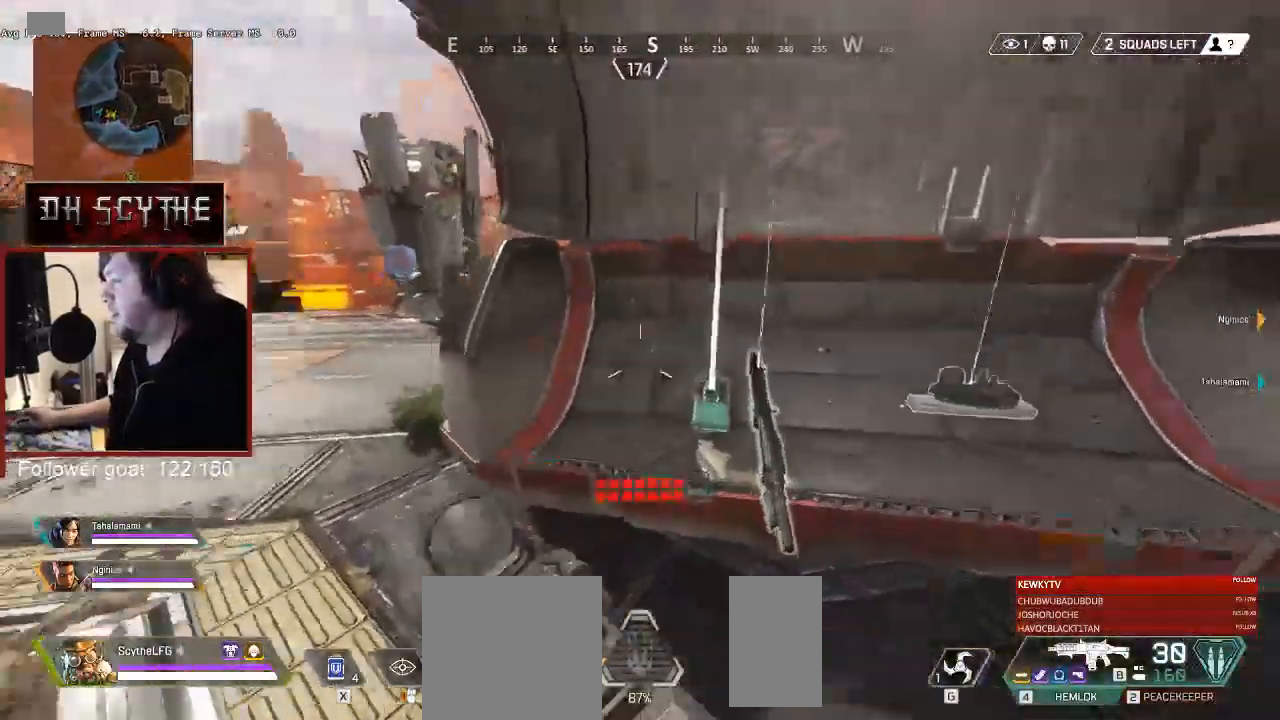
{"keys": ["w"], "mouse": [], "events": [[117, "w", "down"], [250, "a", "up"]]}
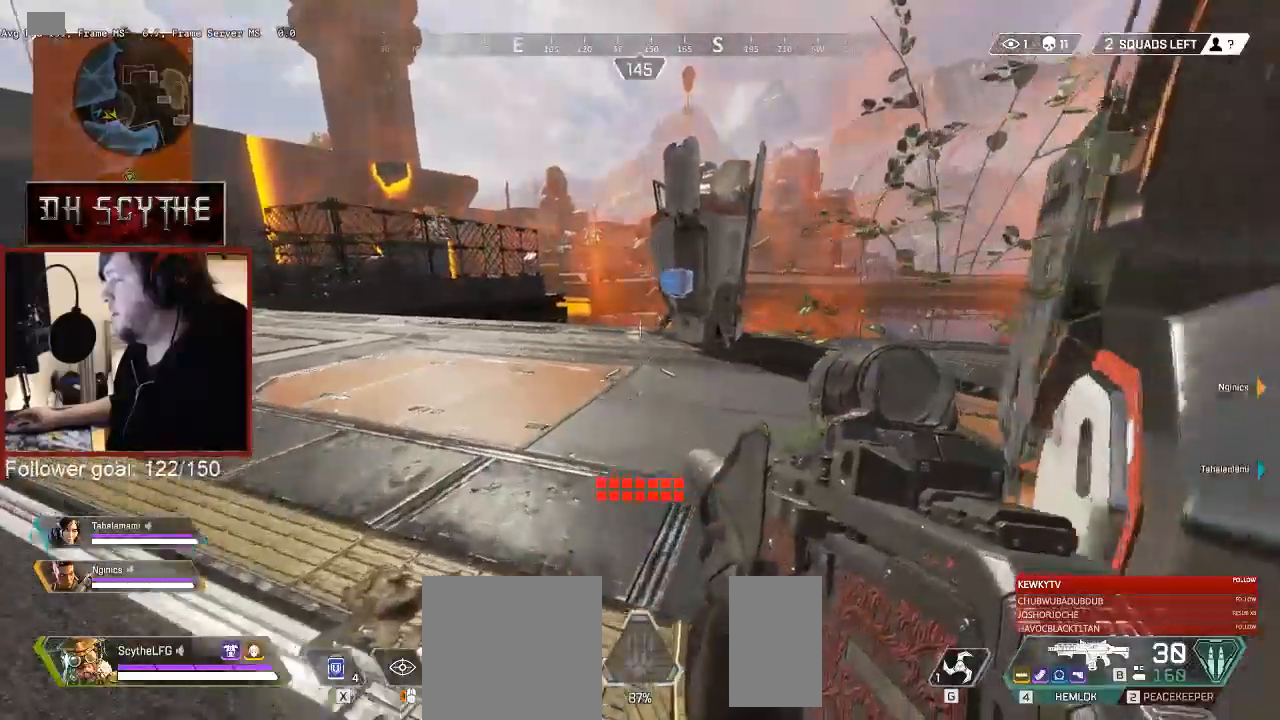
{"keys": ["shift", "w"], "mouse": [], "events": [[217, "shift", "down"]]}
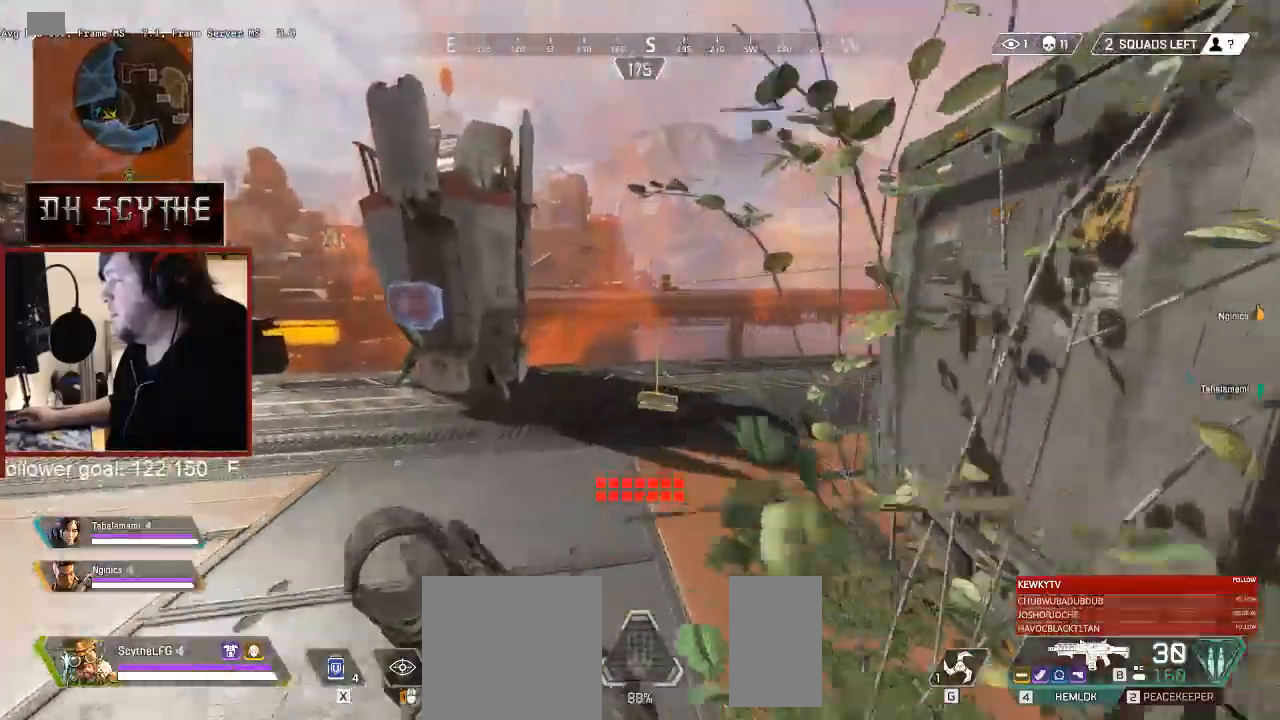
{"keys": ["d", "w"], "mouse": [], "events": [[383, "d", "down"], [483, "shift", "up"]]}